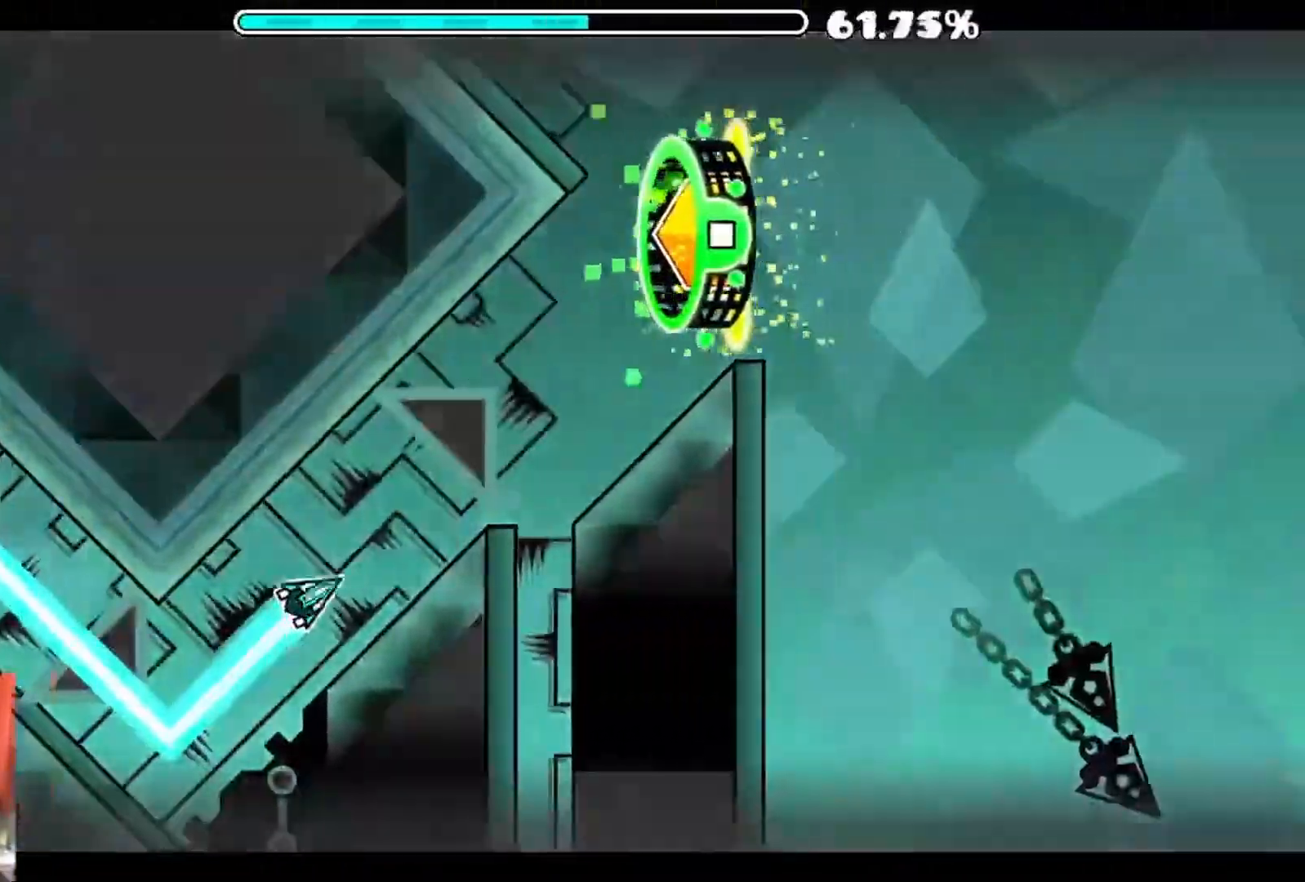
Gameplay with a controller (Xbox layout); each line is a JSON object with the inputs held at the frame after it (dt_ms = milliseconds from this image to that frame). "events" lists button and stick changes between this image and that frame as [ms after this image, input, new state], when the widget could be followed in between.
{"dt_ms": 500, "buttons": [], "left_stick": "center", "right_stick": "center", "events": [[333, "A", "up"]]}
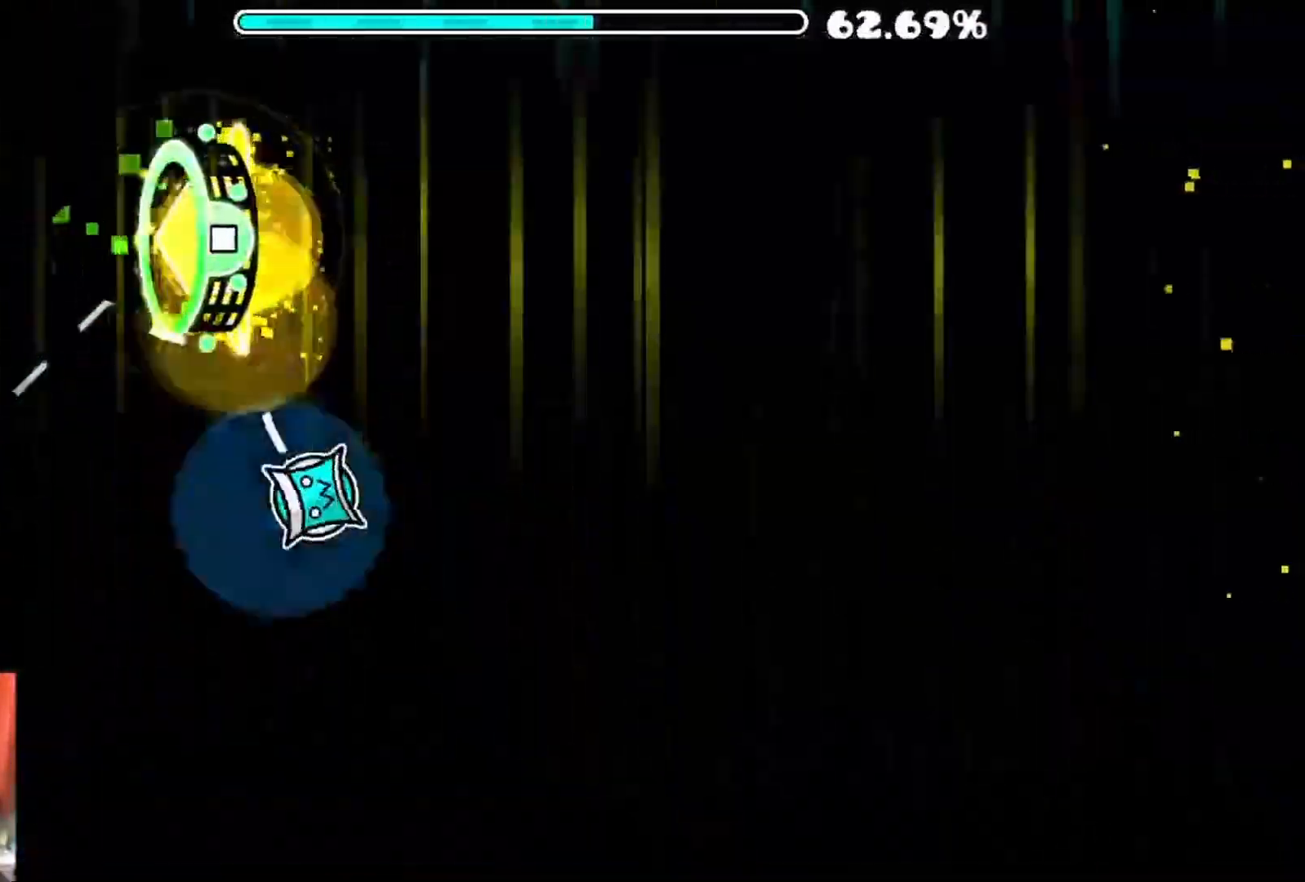
{"dt_ms": 500, "buttons": ["A"], "left_stick": "center", "right_stick": "center", "events": [[483, "A", "down"]]}
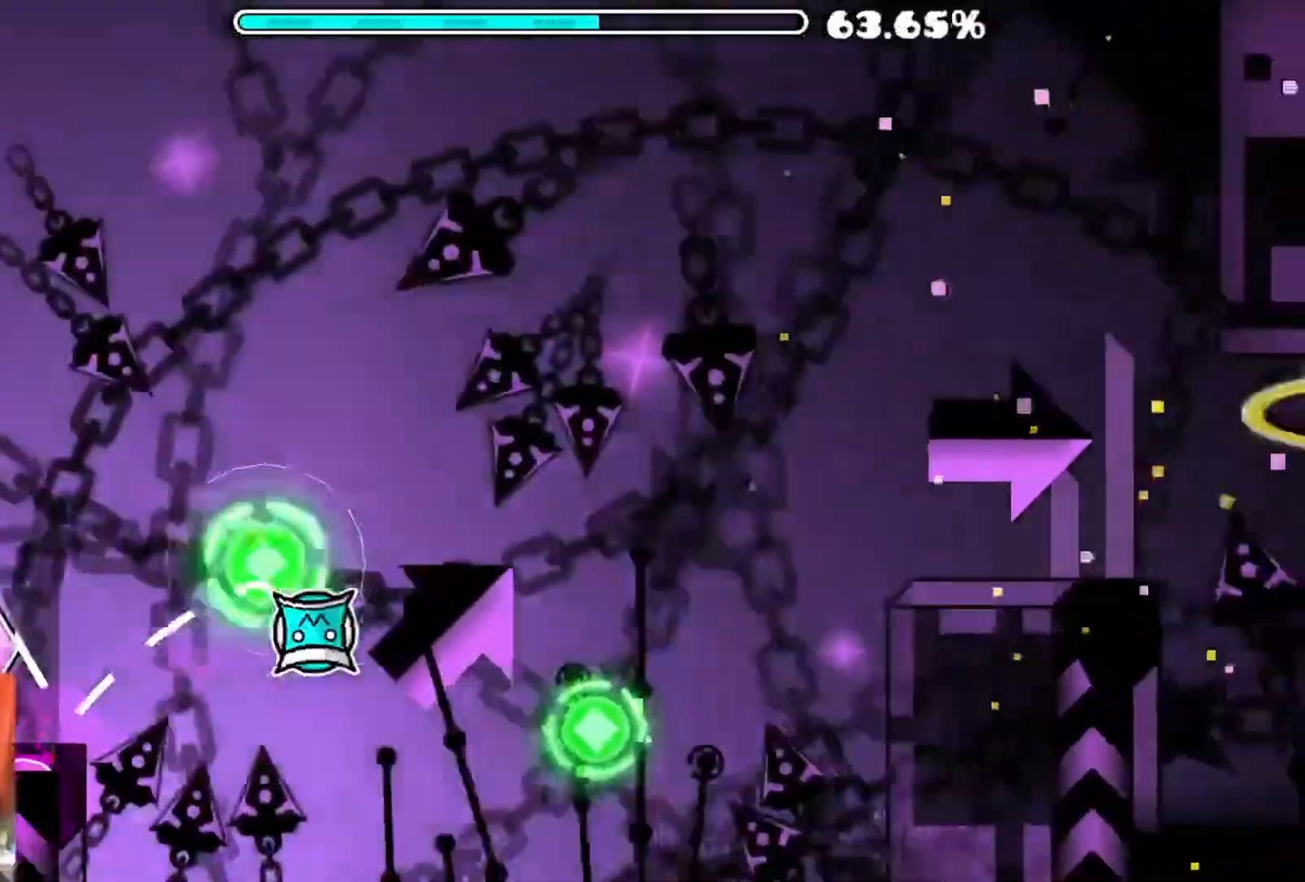
{"dt_ms": 500, "buttons": [], "left_stick": "center", "right_stick": "center", "events": [[67, "A", "up"], [133, "A", "down"], [233, "A", "up"]]}
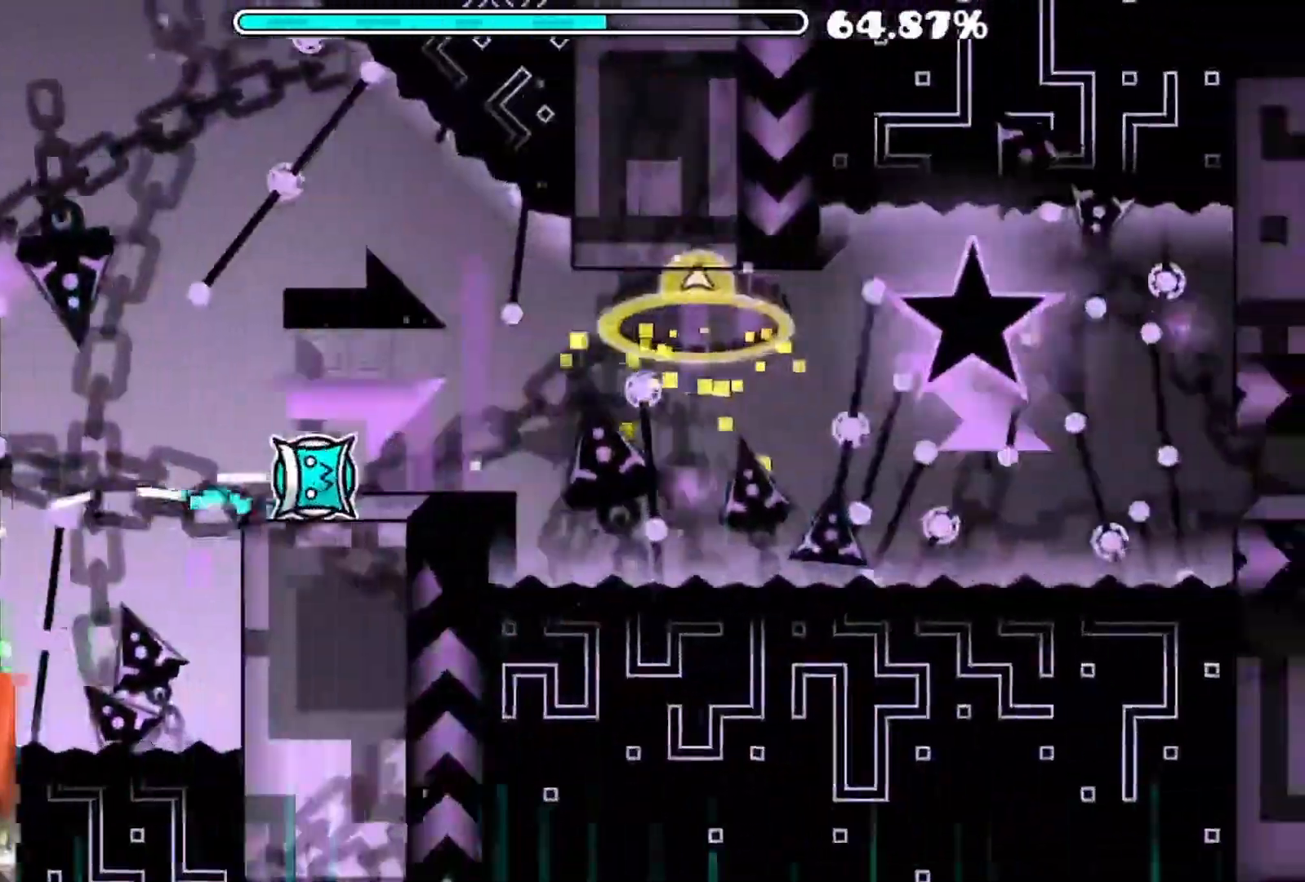
{"dt_ms": 500, "buttons": ["A"], "left_stick": "center", "right_stick": "center"}
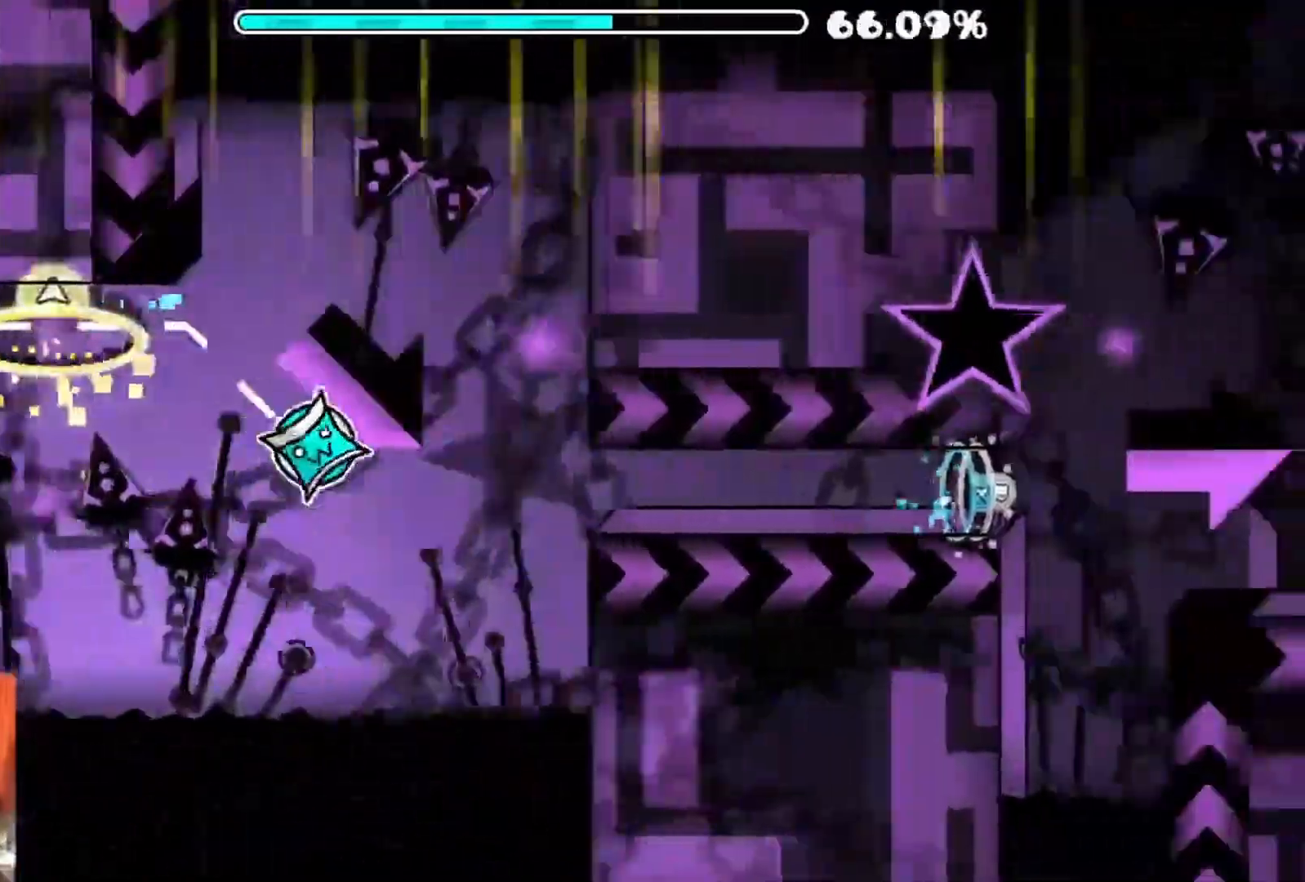
{"dt_ms": 500, "buttons": [], "left_stick": "center", "right_stick": "center", "events": [[17, "A", "up"]]}
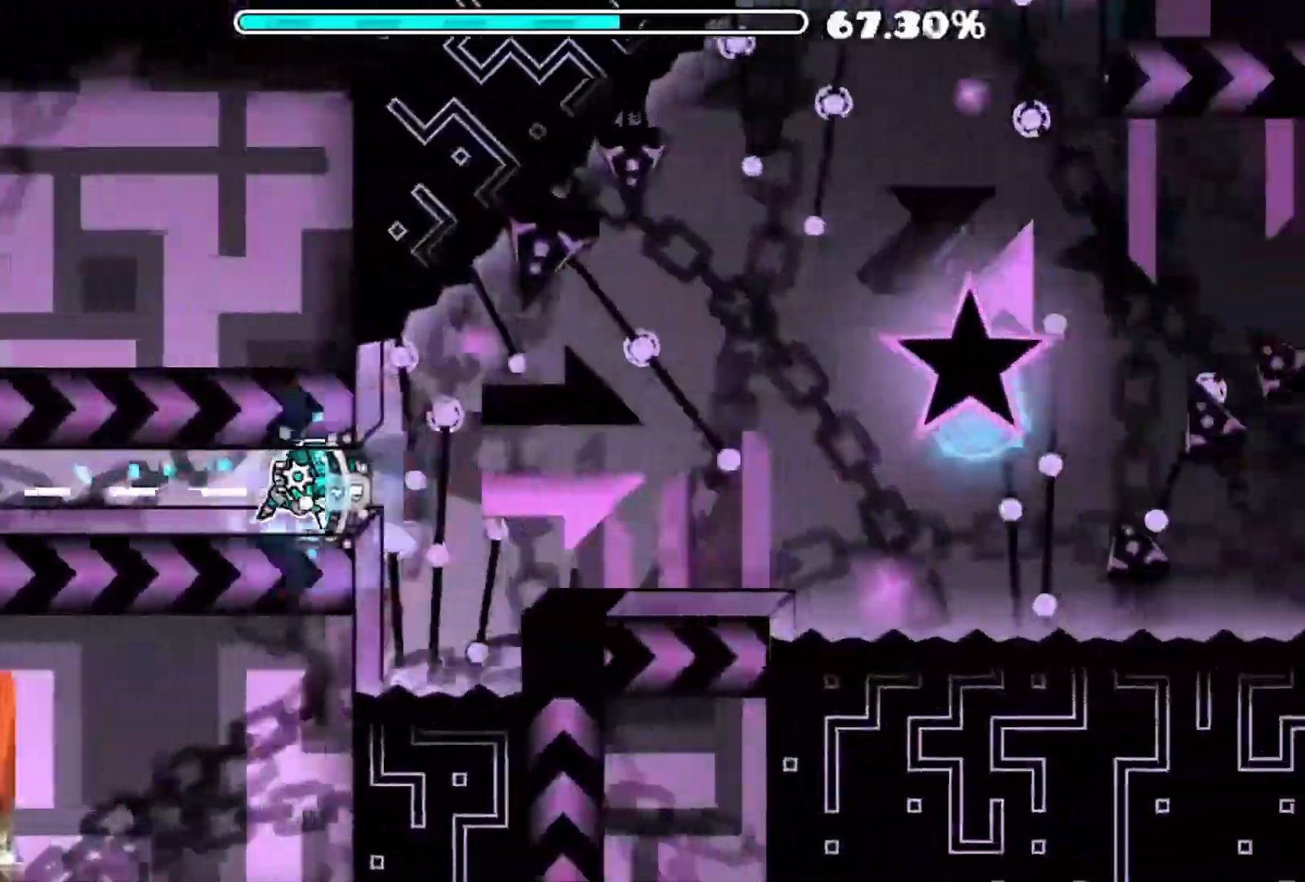
{"dt_ms": 1000, "buttons": [], "left_stick": "center", "right_stick": "center"}
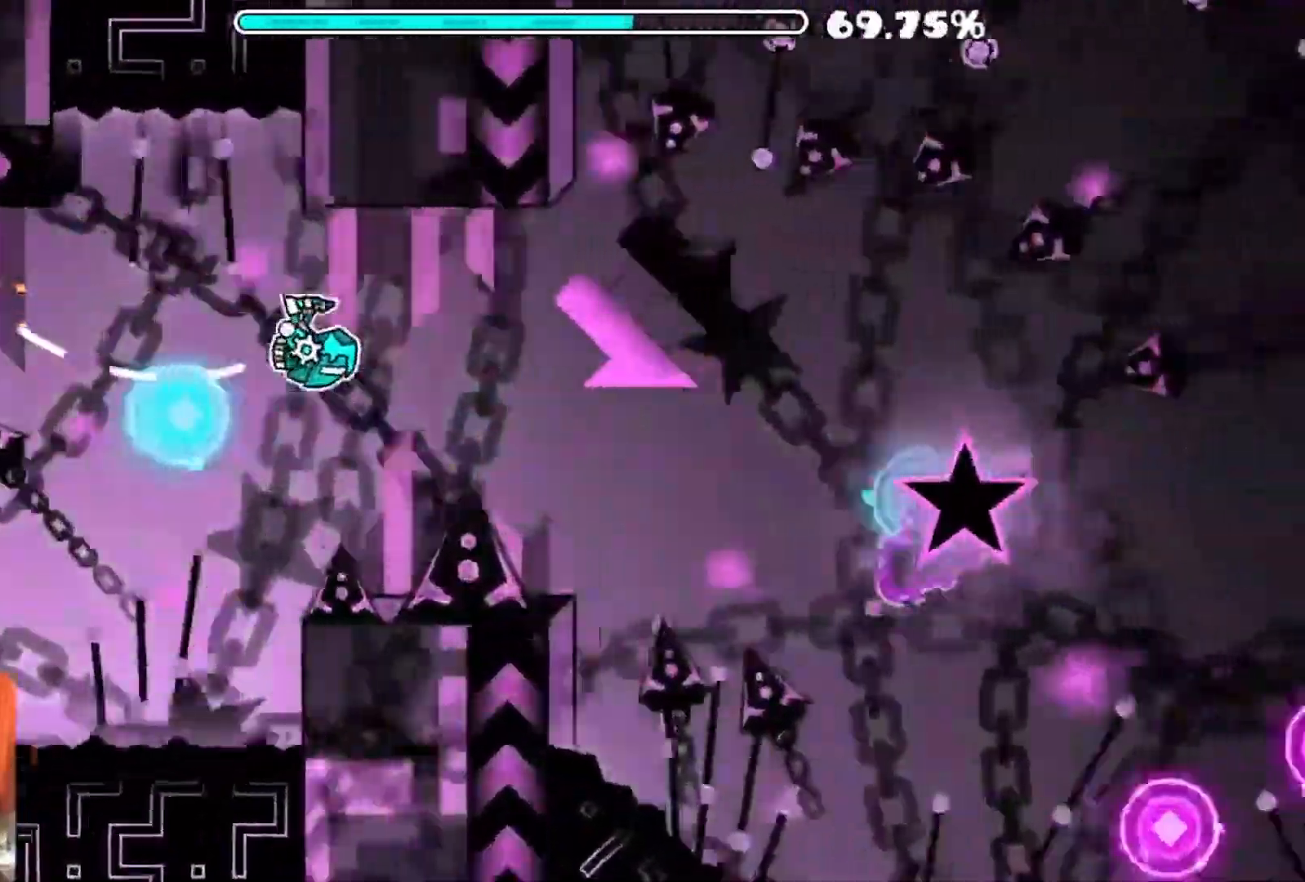
{"dt_ms": 500, "buttons": ["A"], "left_stick": "center", "right_stick": "center"}
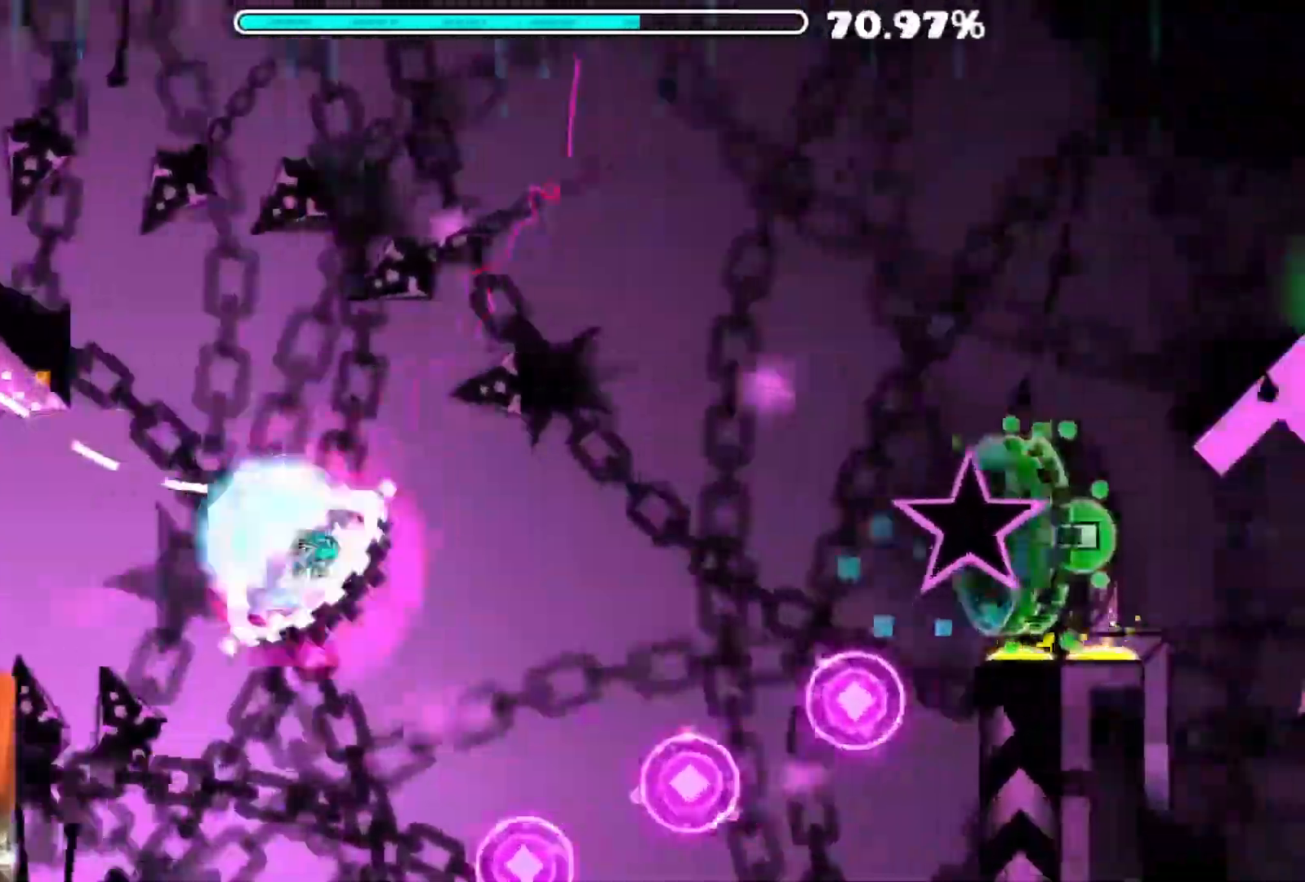
{"dt_ms": 500, "buttons": [], "left_stick": "center", "right_stick": "center"}
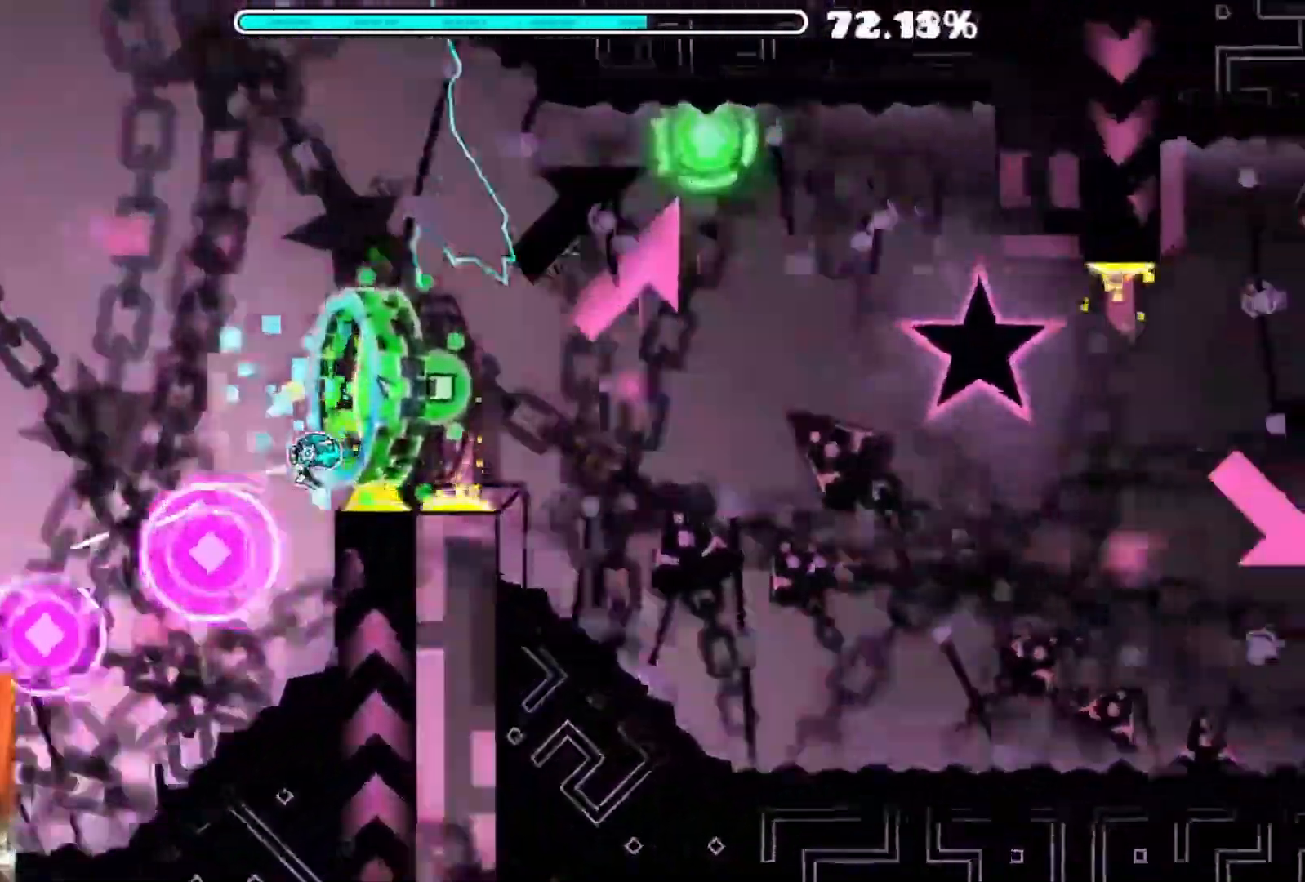
{"dt_ms": 500, "buttons": [], "left_stick": "center", "right_stick": "center", "events": [[17, "A", "down"], [400, "A", "up"]]}
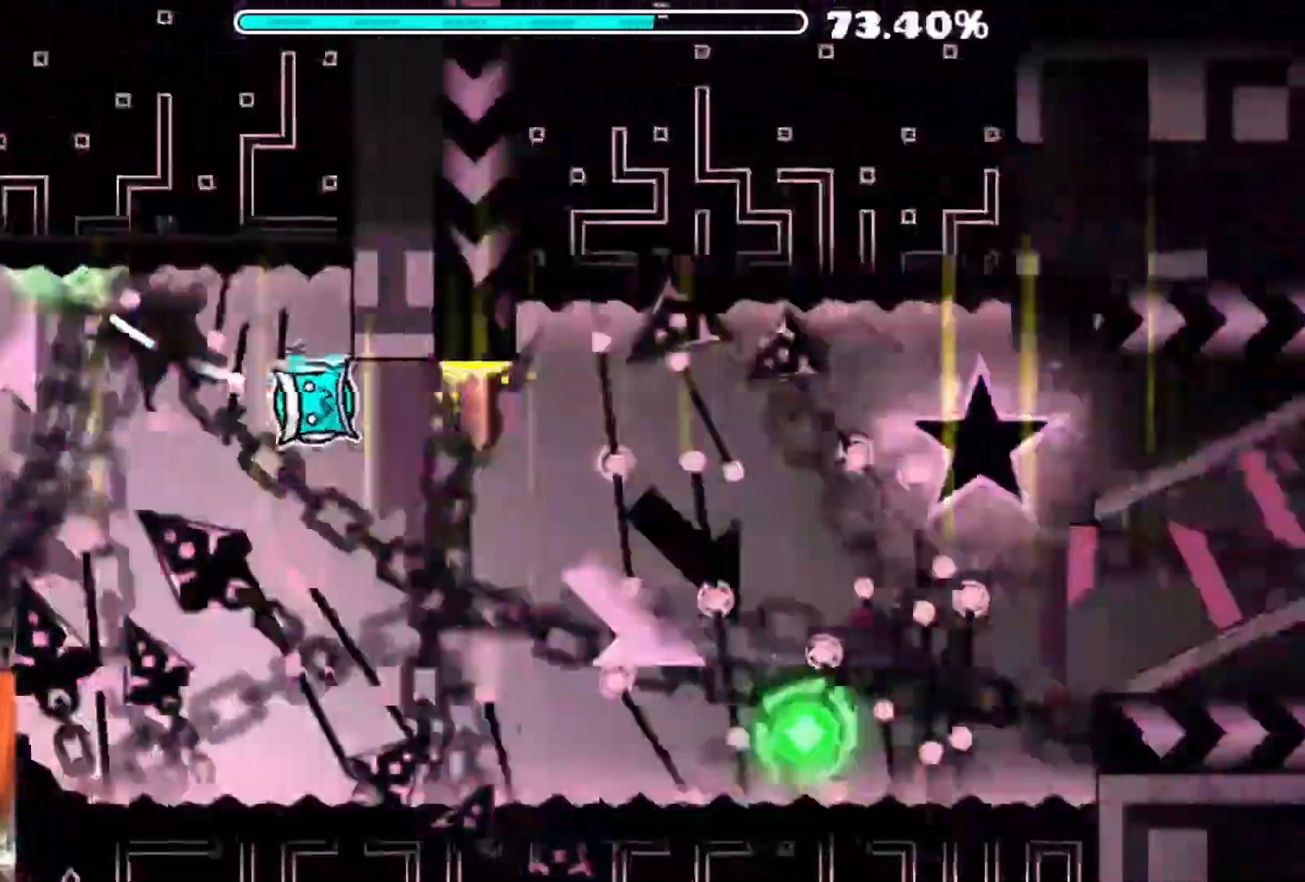
{"dt_ms": 500, "buttons": ["A"], "left_stick": "center", "right_stick": "center", "events": [[300, "A", "down"]]}
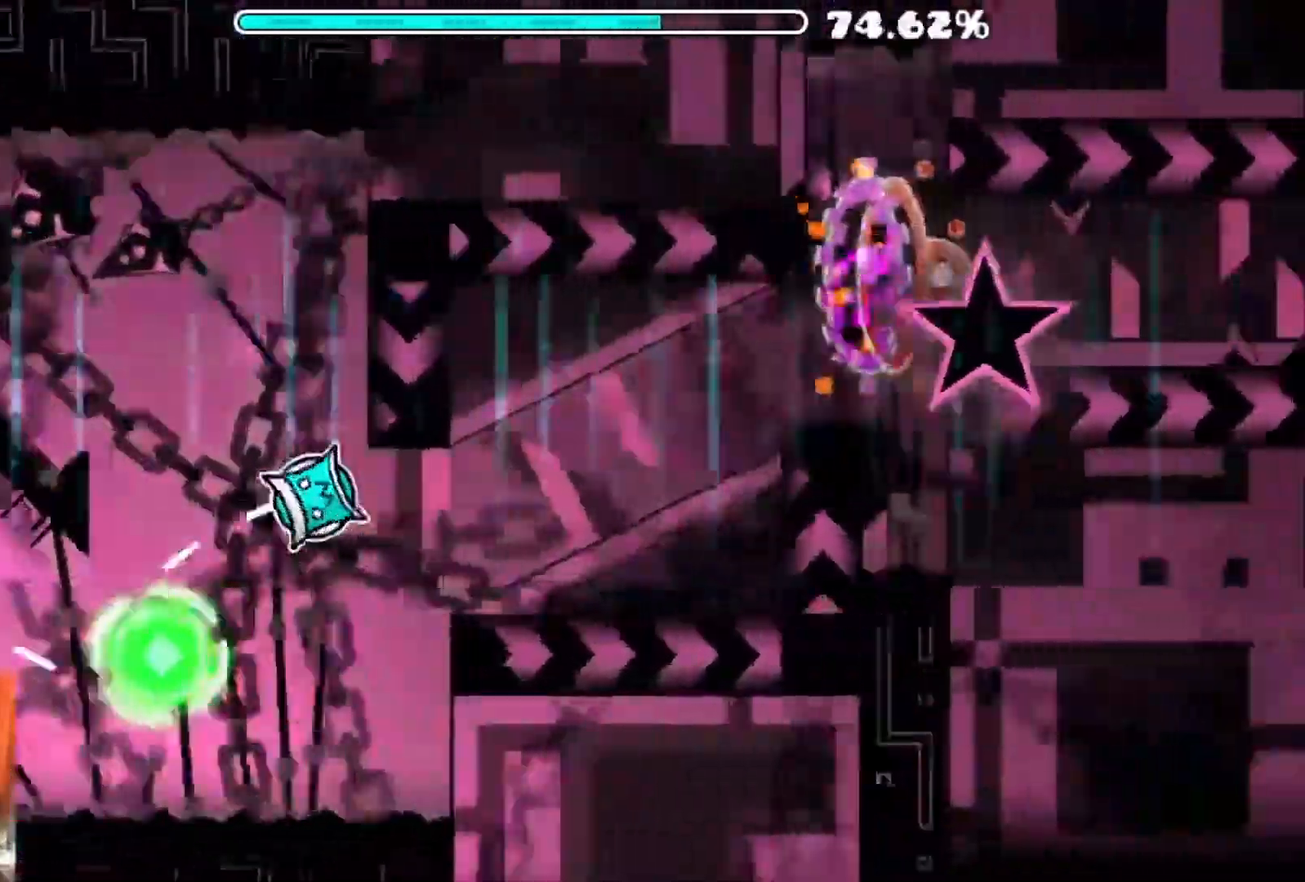
{"dt_ms": 1000, "buttons": [], "left_stick": "center", "right_stick": "center"}
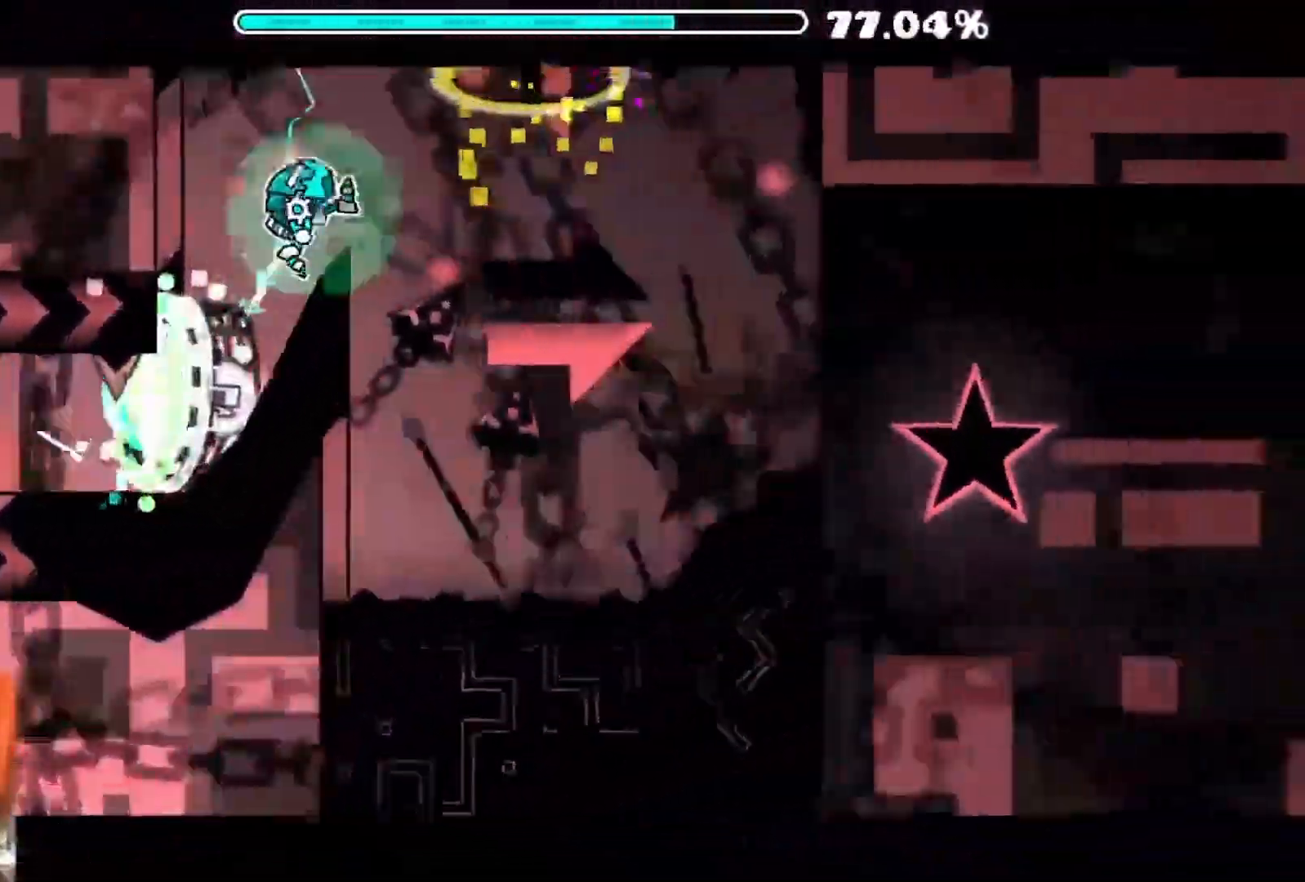
{"dt_ms": 500, "buttons": ["A"], "left_stick": "center", "right_stick": "center", "events": [[433, "A", "down"]]}
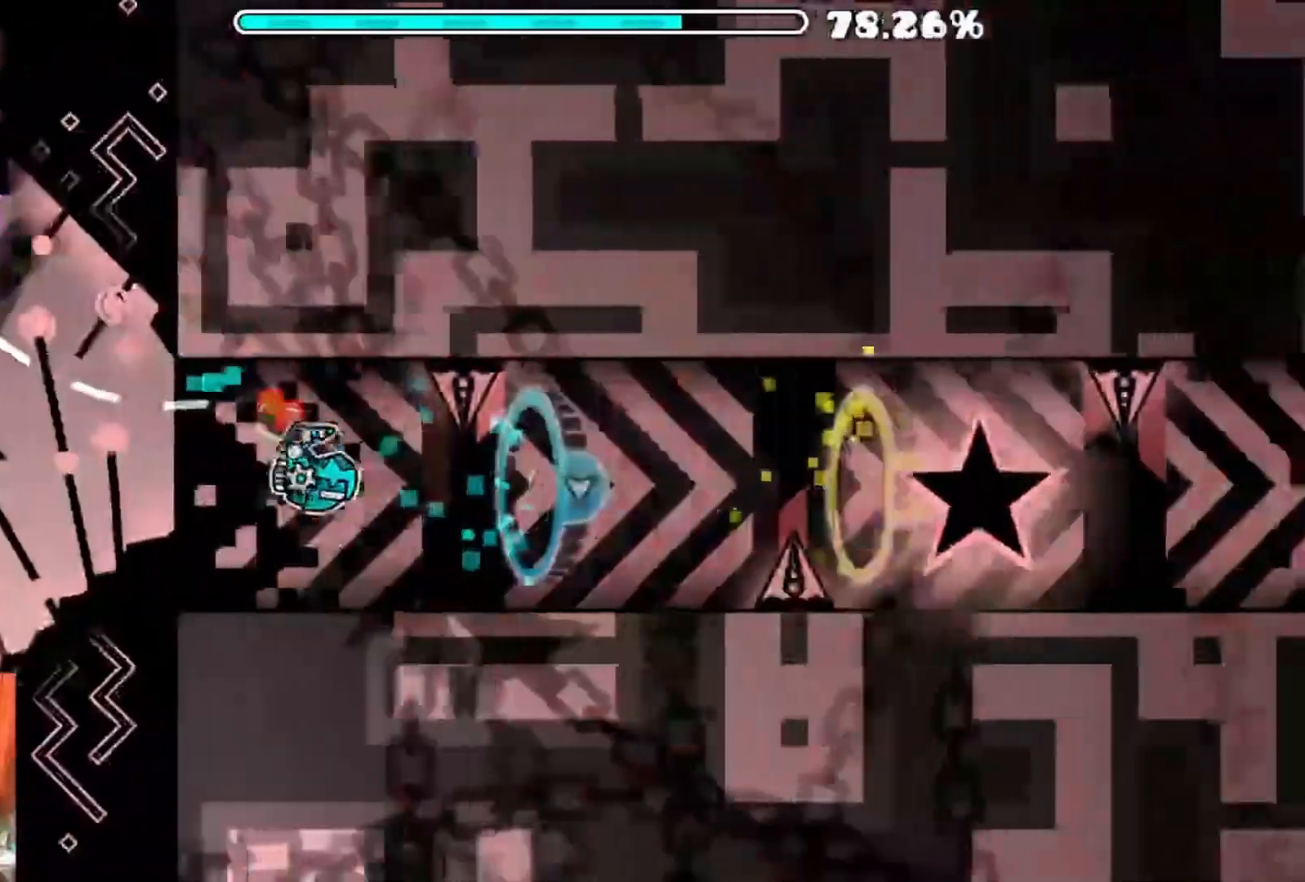
{"dt_ms": 500, "buttons": ["A"], "left_stick": "center", "right_stick": "center", "events": [[333, "A", "up"], [450, "A", "down"]]}
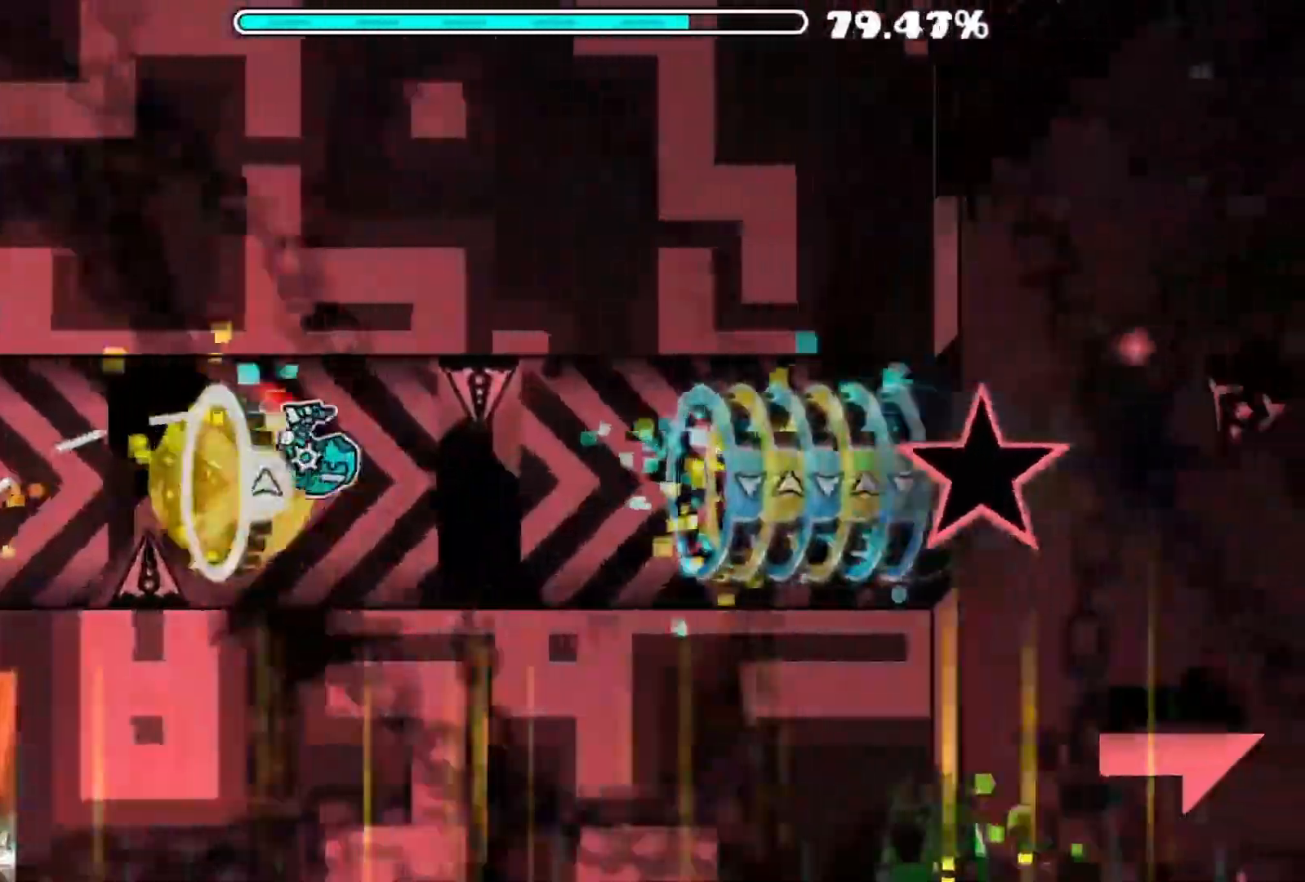
{"dt_ms": 500, "buttons": ["A"], "left_stick": "center", "right_stick": "center", "events": []}
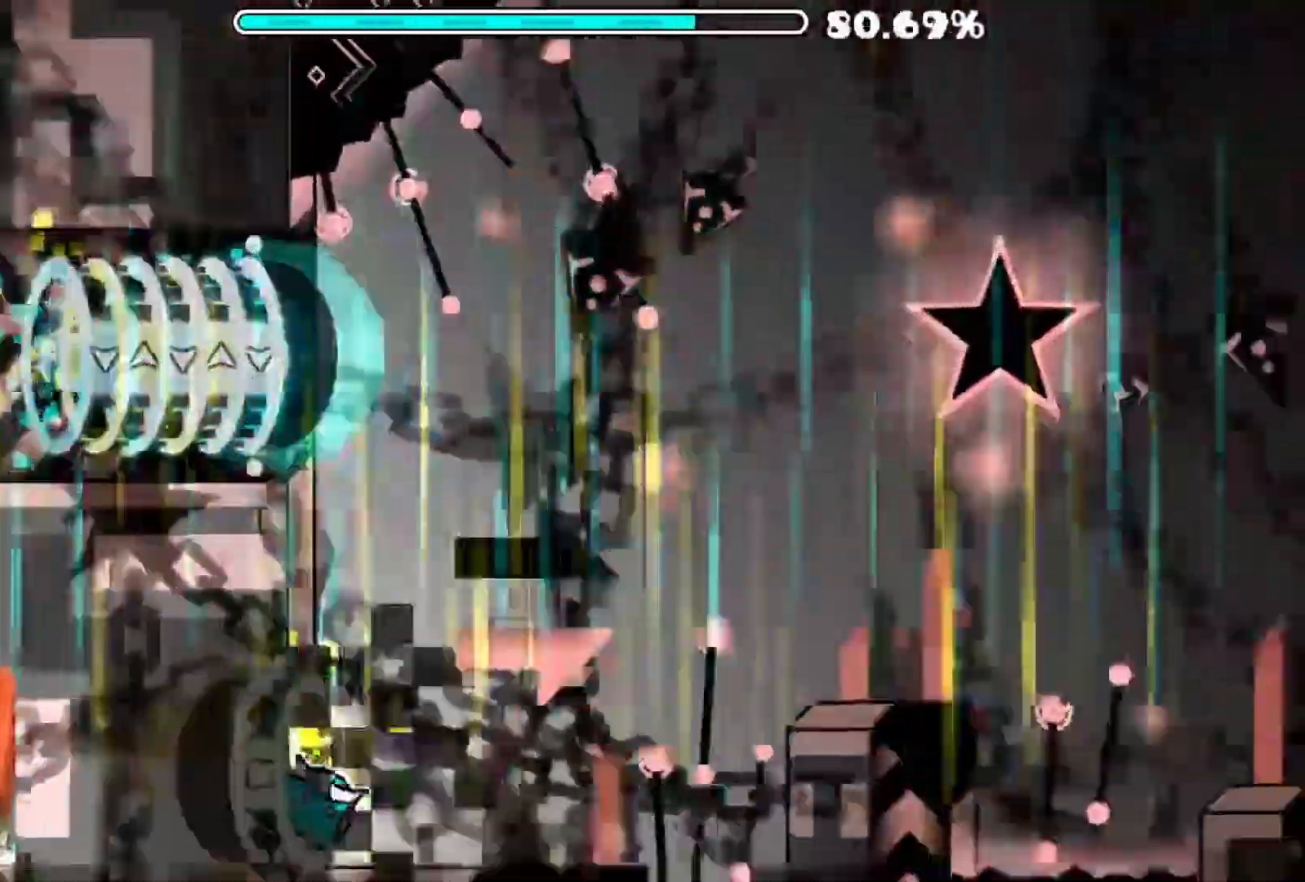
{"dt_ms": 500, "buttons": ["A", "L1"], "left_stick": "center", "right_stick": "center", "events": [[500, "L1", "down"]]}
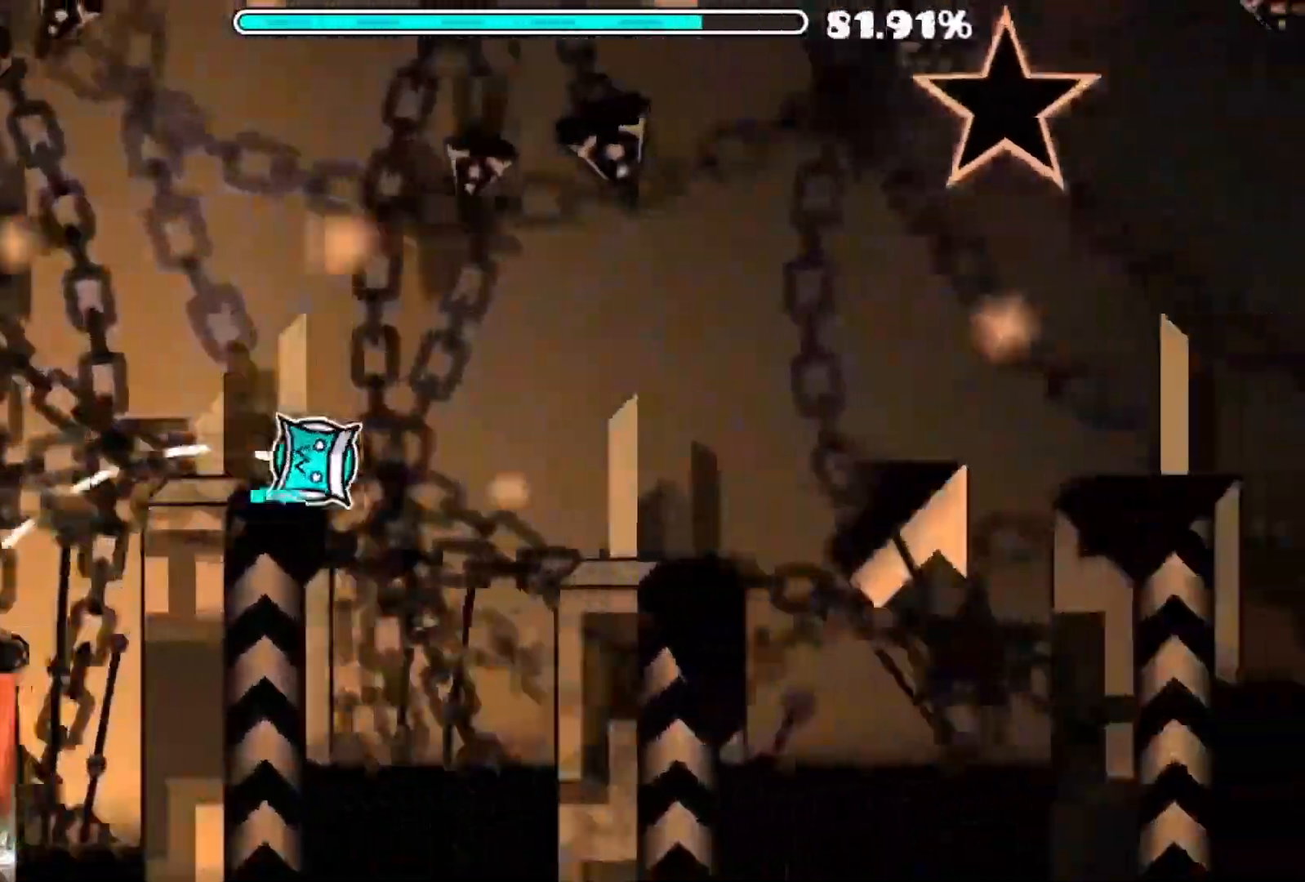
{"dt_ms": 500, "buttons": ["A"], "left_stick": "center", "right_stick": "center", "events": [[17, "L1", "up"]]}
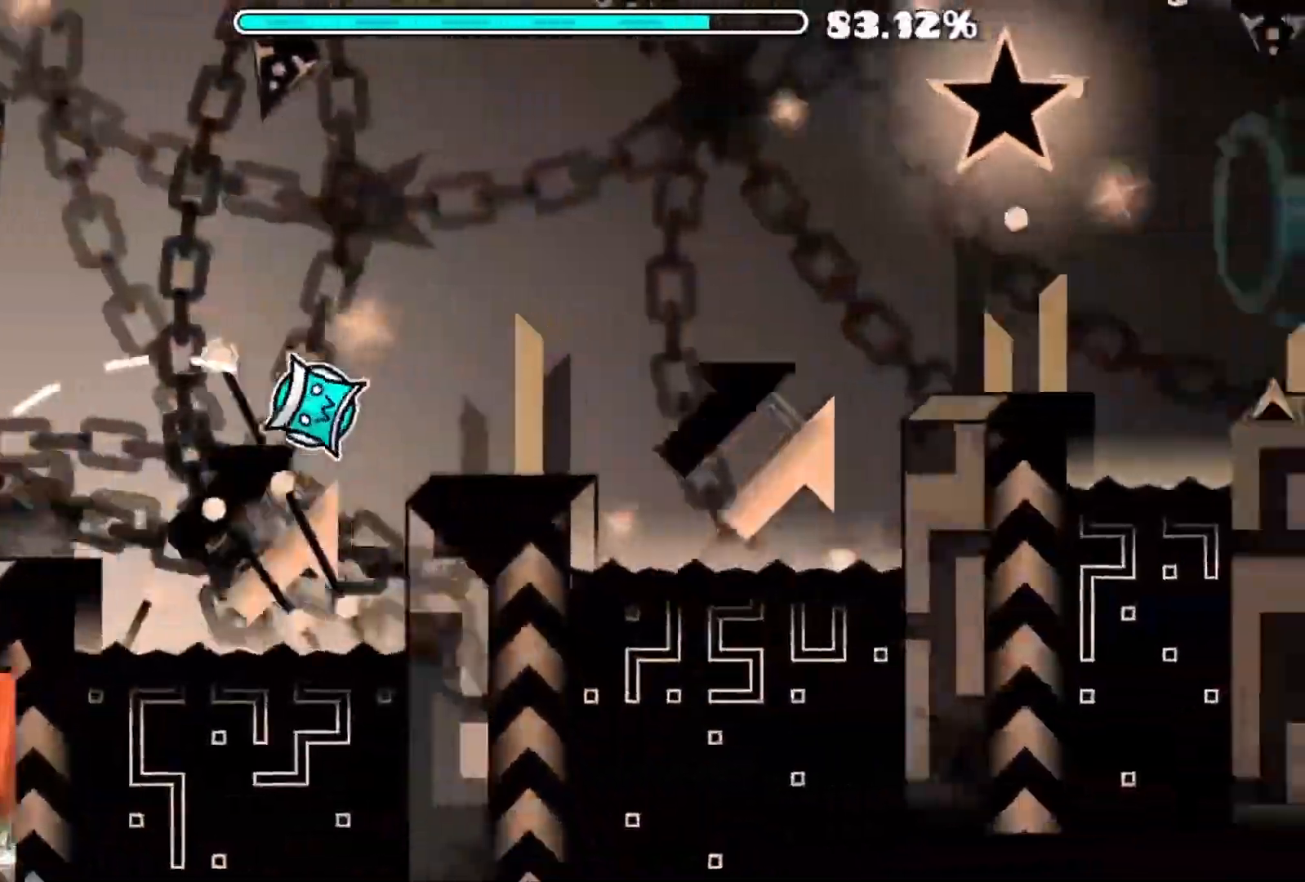
{"dt_ms": 500, "buttons": ["A"], "left_stick": "center", "right_stick": "center", "events": [[300, "A", "up"], [500, "A", "down"]]}
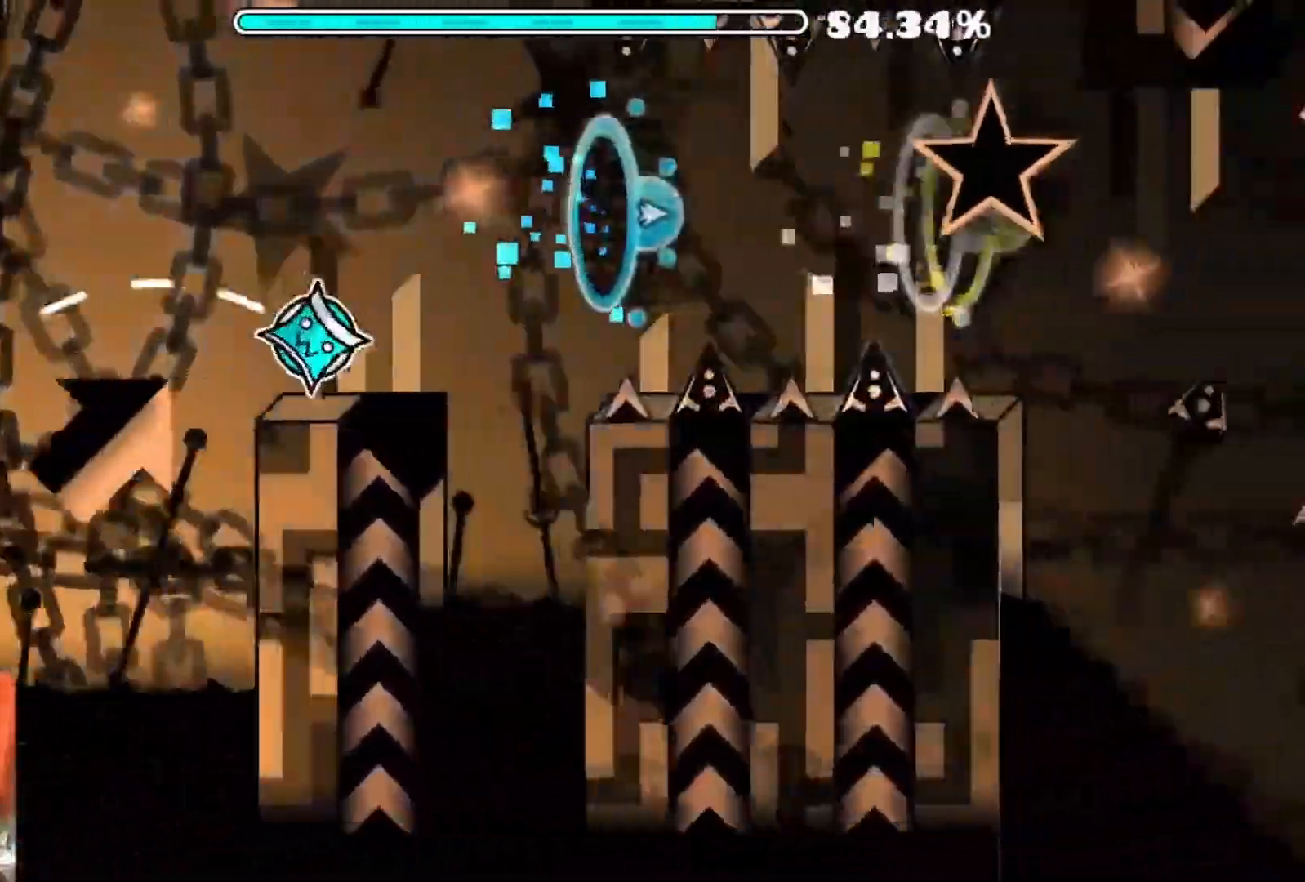
{"dt_ms": 500, "buttons": [], "left_stick": "center", "right_stick": "center", "events": [[167, "A", "up"], [233, "A", "down"], [300, "A", "up"], [367, "A", "down"], [450, "A", "up"]]}
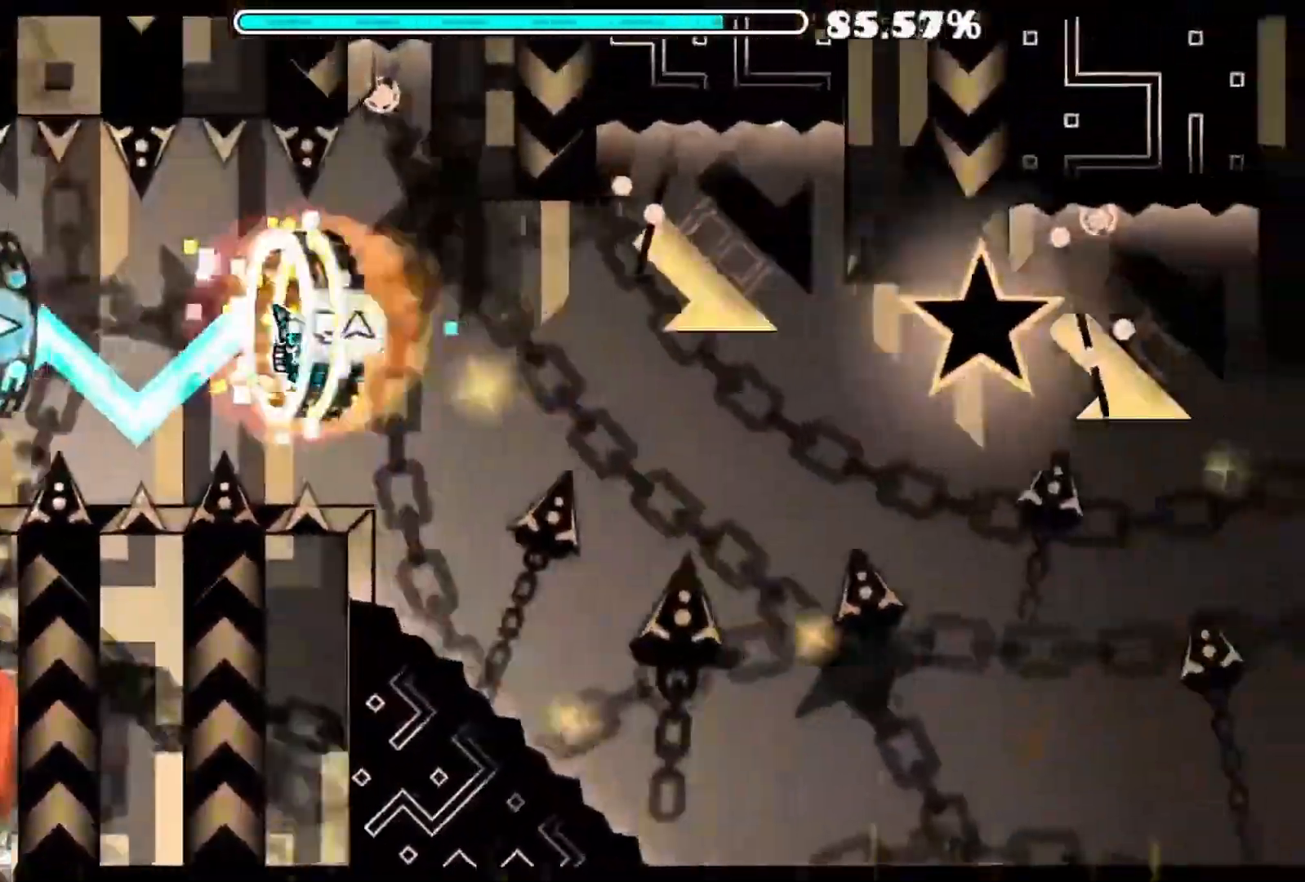
{"dt_ms": 500, "buttons": [], "left_stick": "center", "right_stick": "center", "events": [[167, "A", "down"], [267, "A", "up"]]}
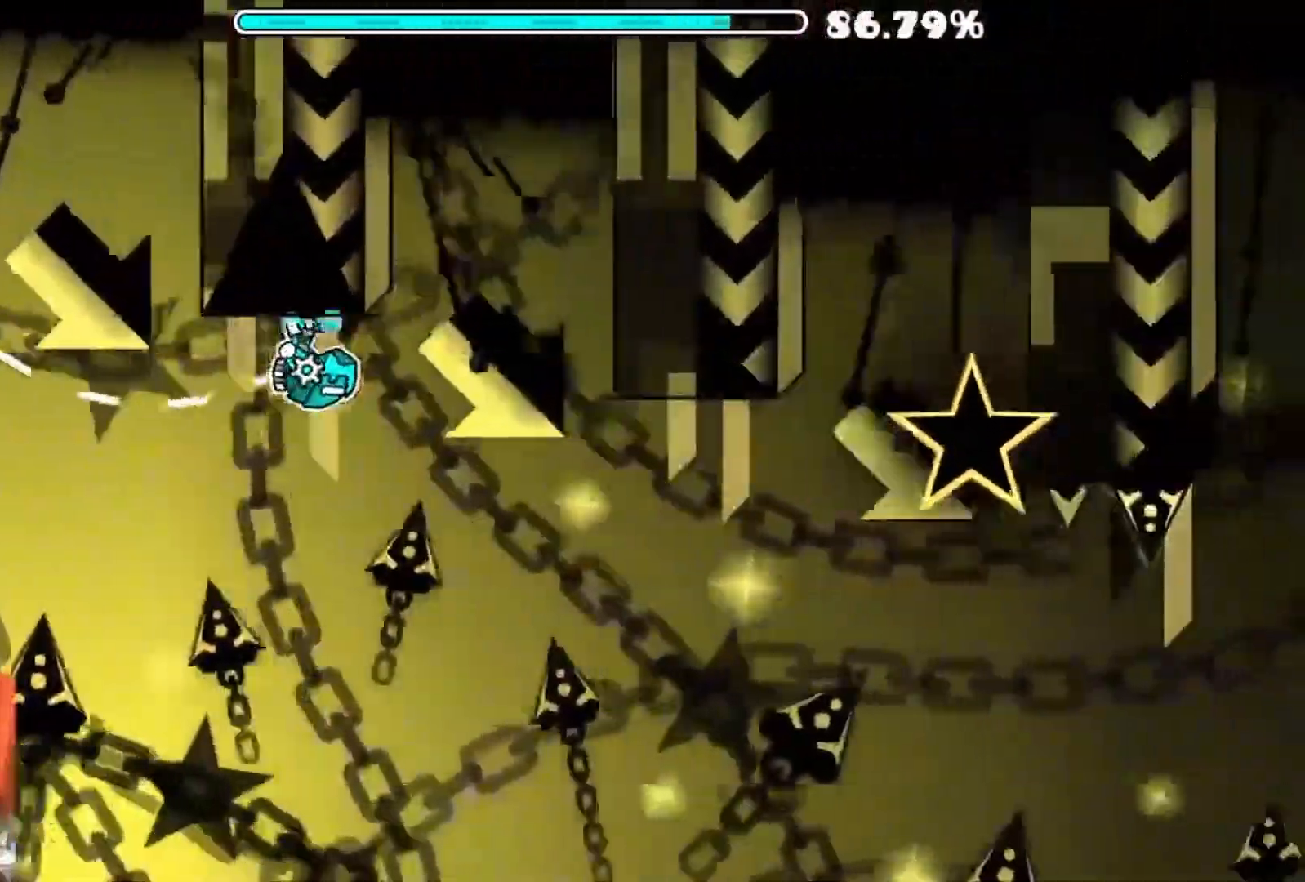
{"dt_ms": 500, "buttons": ["A"], "left_stick": "center", "right_stick": "center", "events": [[17, "A", "down"], [100, "A", "up"], [333, "A", "down"]]}
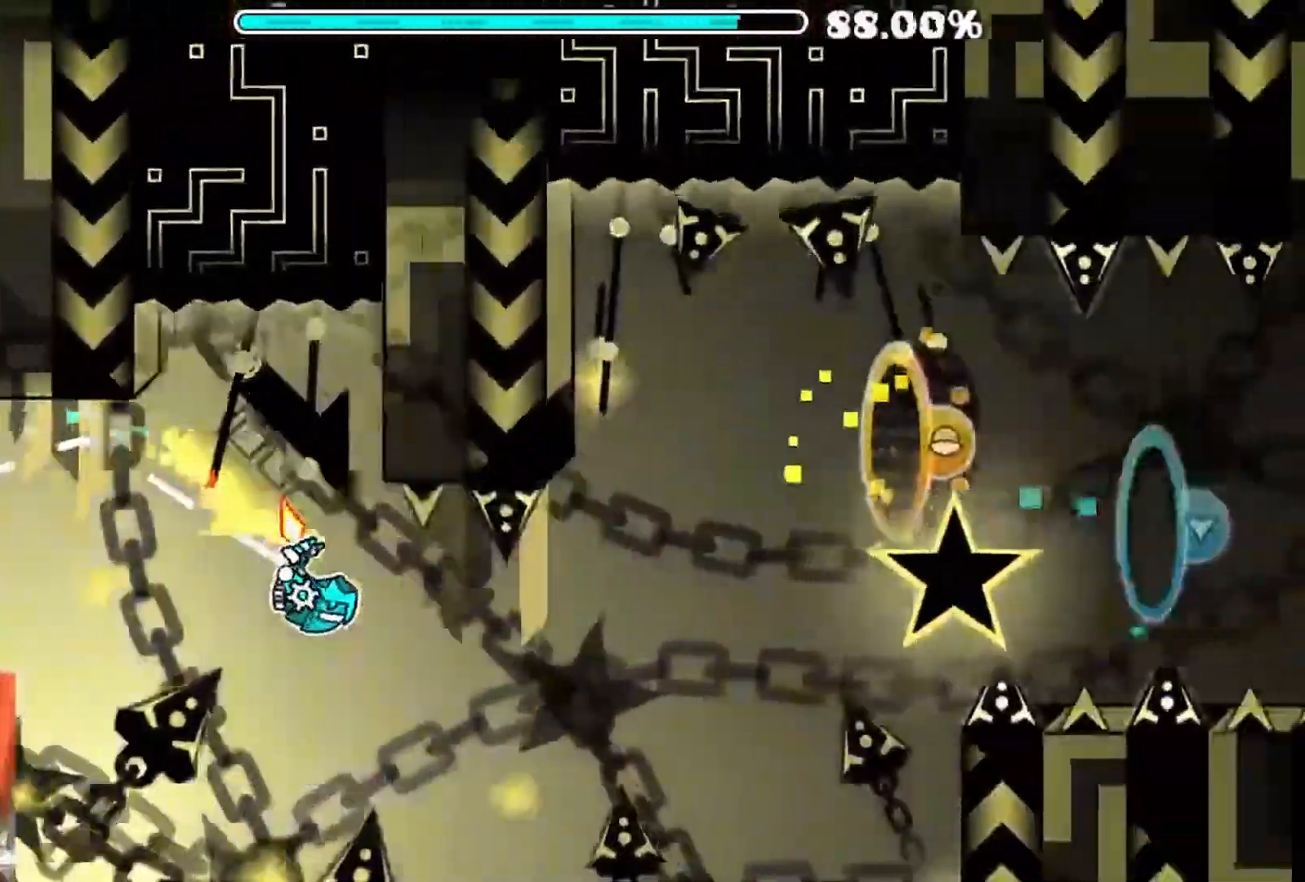
{"dt_ms": 500, "buttons": ["A"], "left_stick": "center", "right_stick": "center", "events": [[33, "A", "up"], [483, "A", "down"]]}
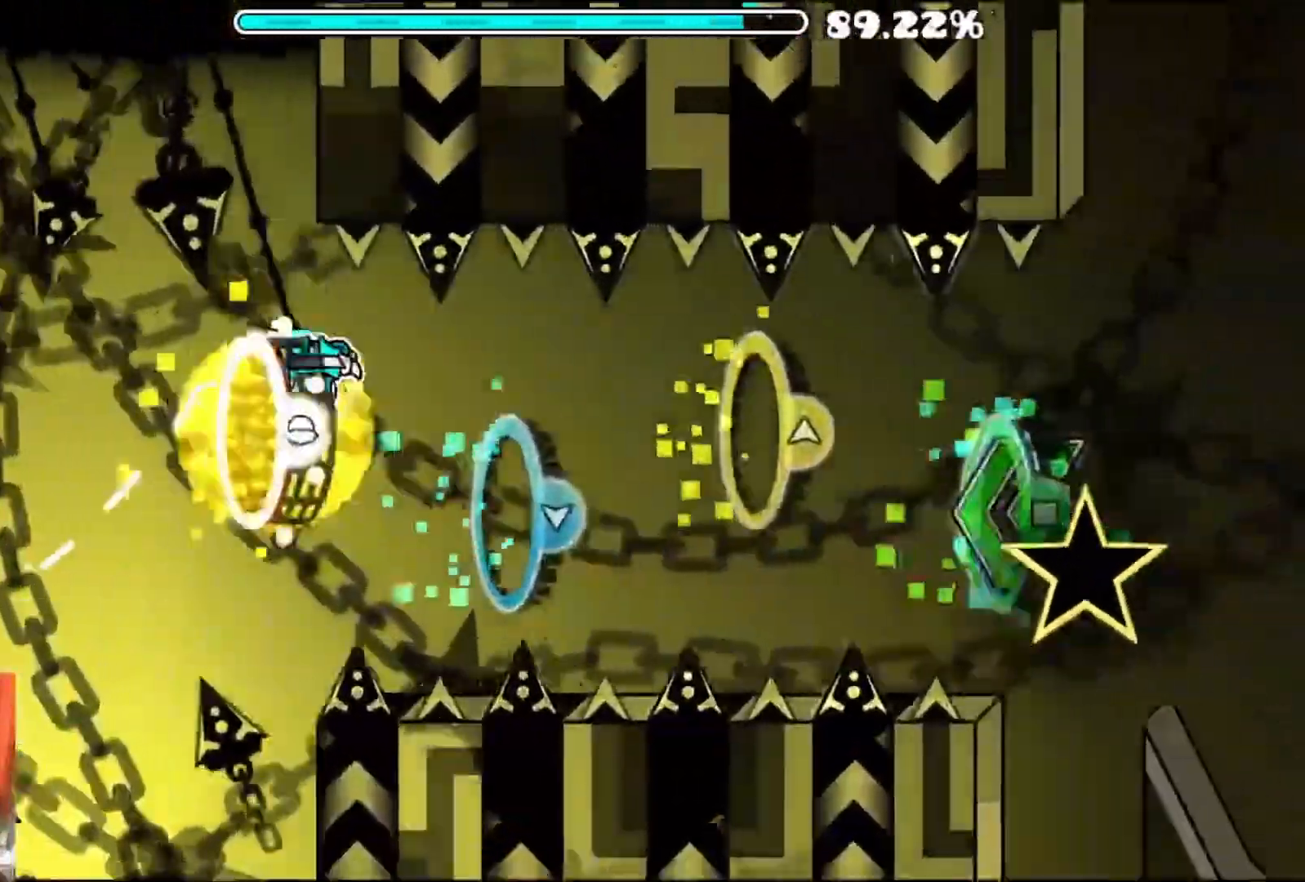
{"dt_ms": 500, "buttons": [], "left_stick": "center", "right_stick": "center", "events": [[50, "A", "up"], [183, "A", "down"], [267, "A", "up"], [367, "A", "down"], [467, "A", "up"]]}
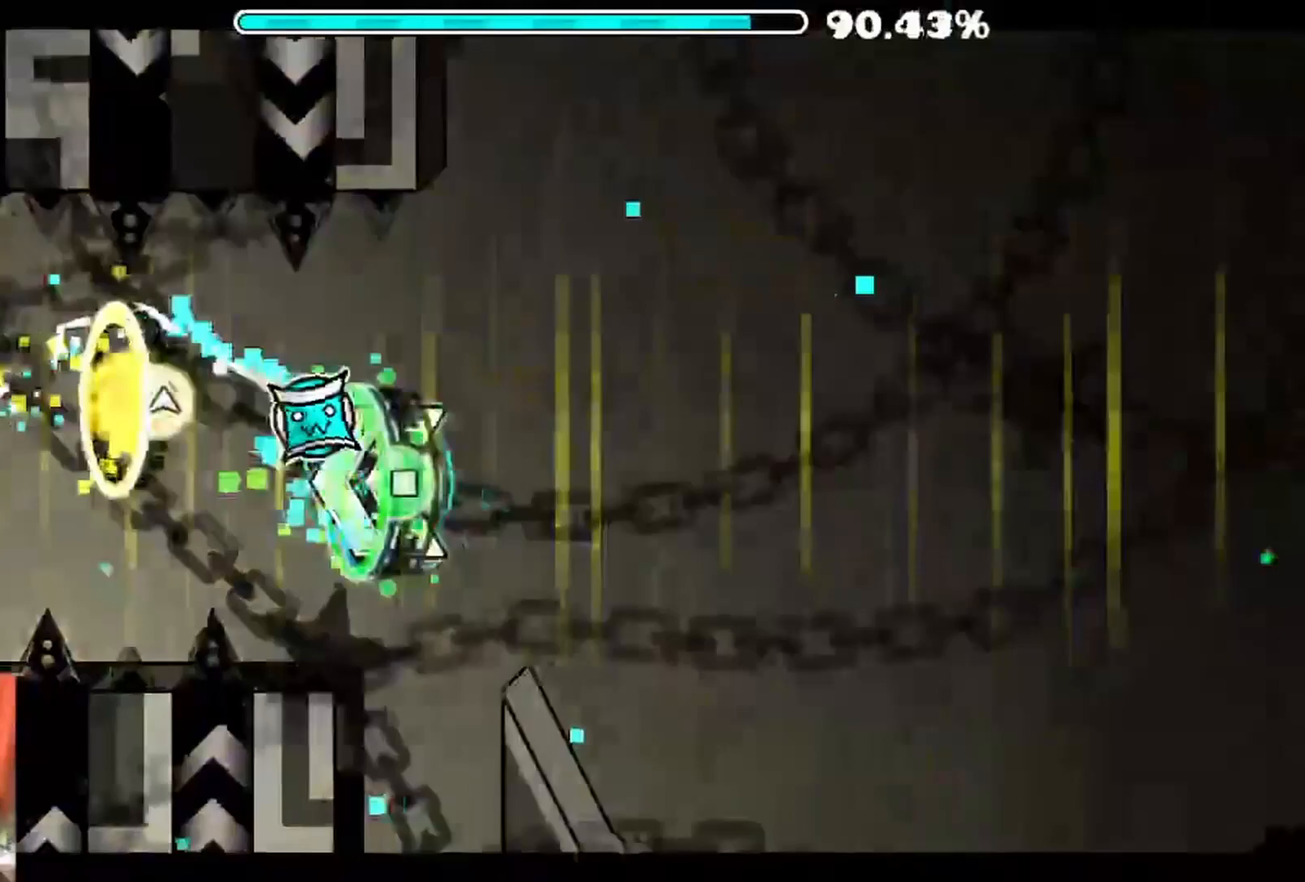
{"dt_ms": 500, "buttons": [], "left_stick": "center", "right_stick": "center", "events": []}
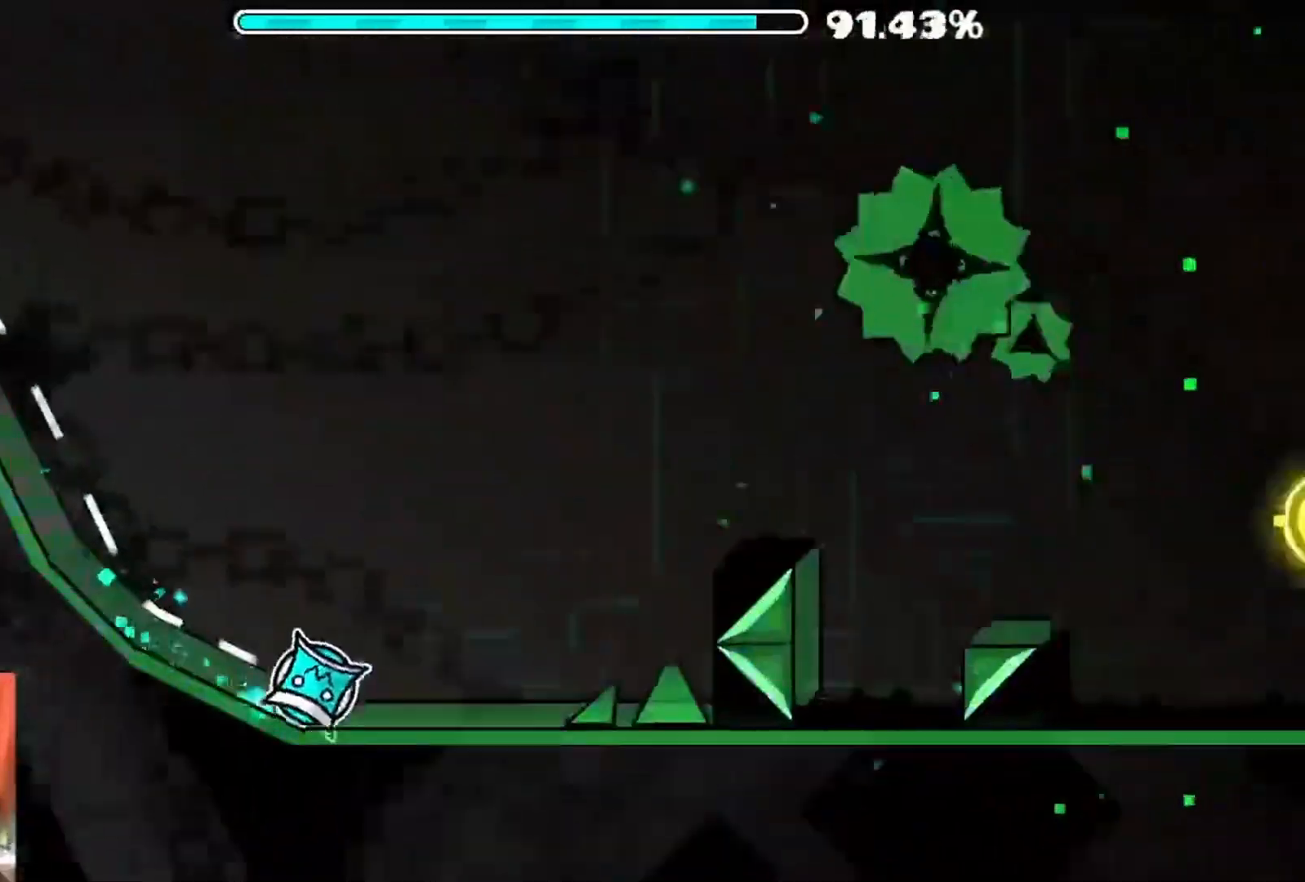
{"dt_ms": 500, "buttons": [], "left_stick": "center", "right_stick": "center", "events": [[200, "A", "down"], [283, "A", "up"]]}
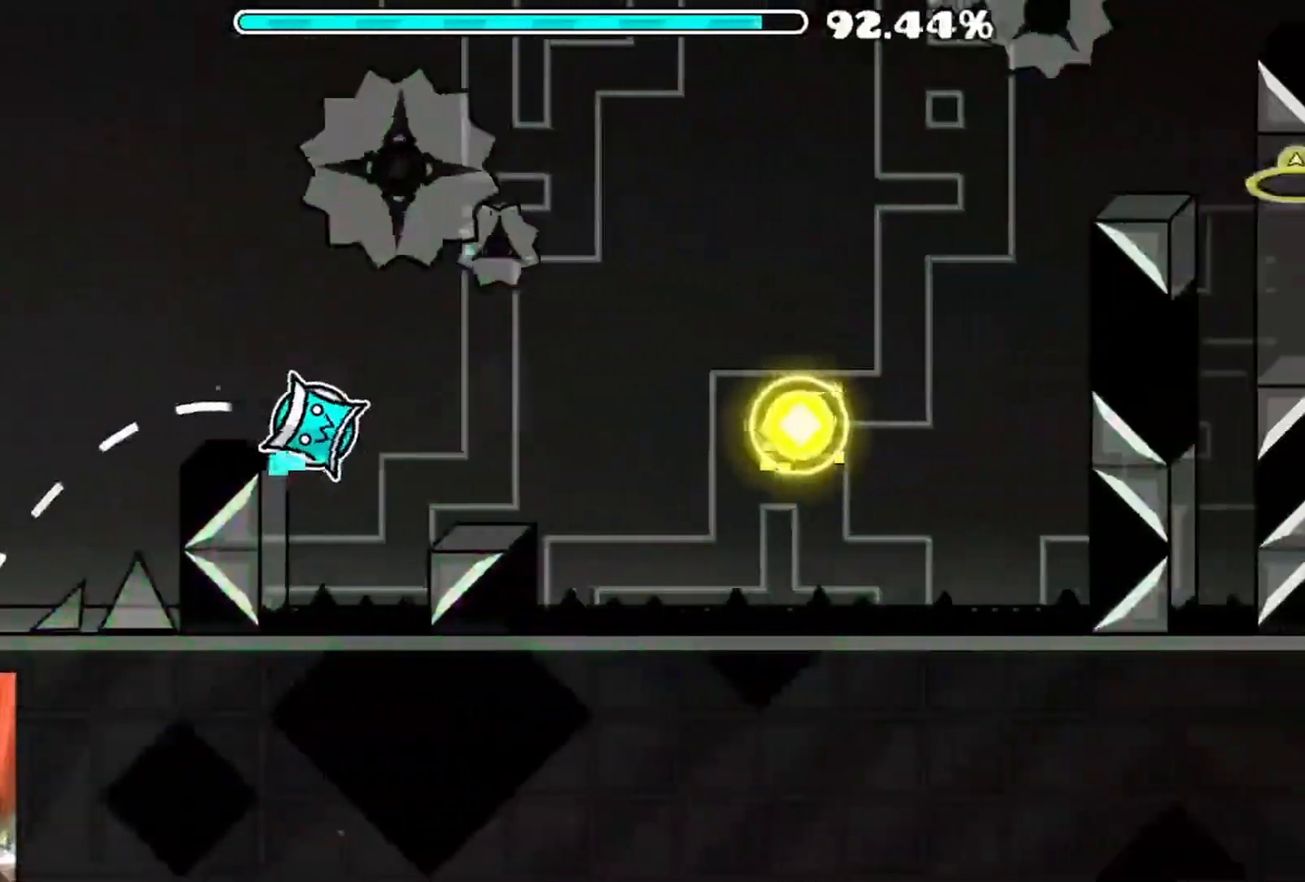
{"dt_ms": 500, "buttons": [], "left_stick": "center", "right_stick": "center", "events": [[100, "A", "down"], [233, "A", "up"], [367, "A", "down"], [500, "A", "up"]]}
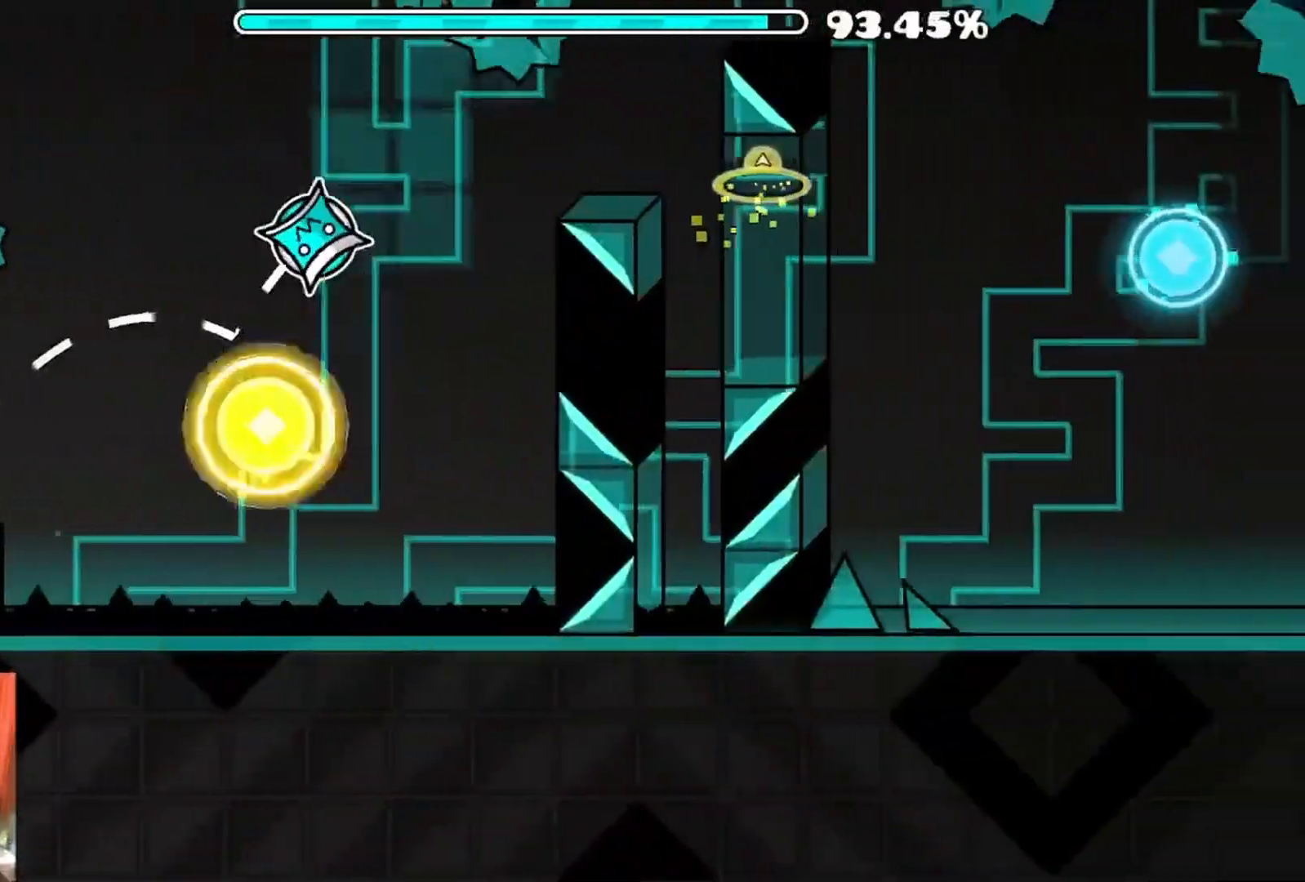
{"dt_ms": 500, "buttons": ["A"], "left_stick": "center", "right_stick": "center", "events": [[417, "R2", "down"], [433, "A", "down"], [467, "R2", "up"]]}
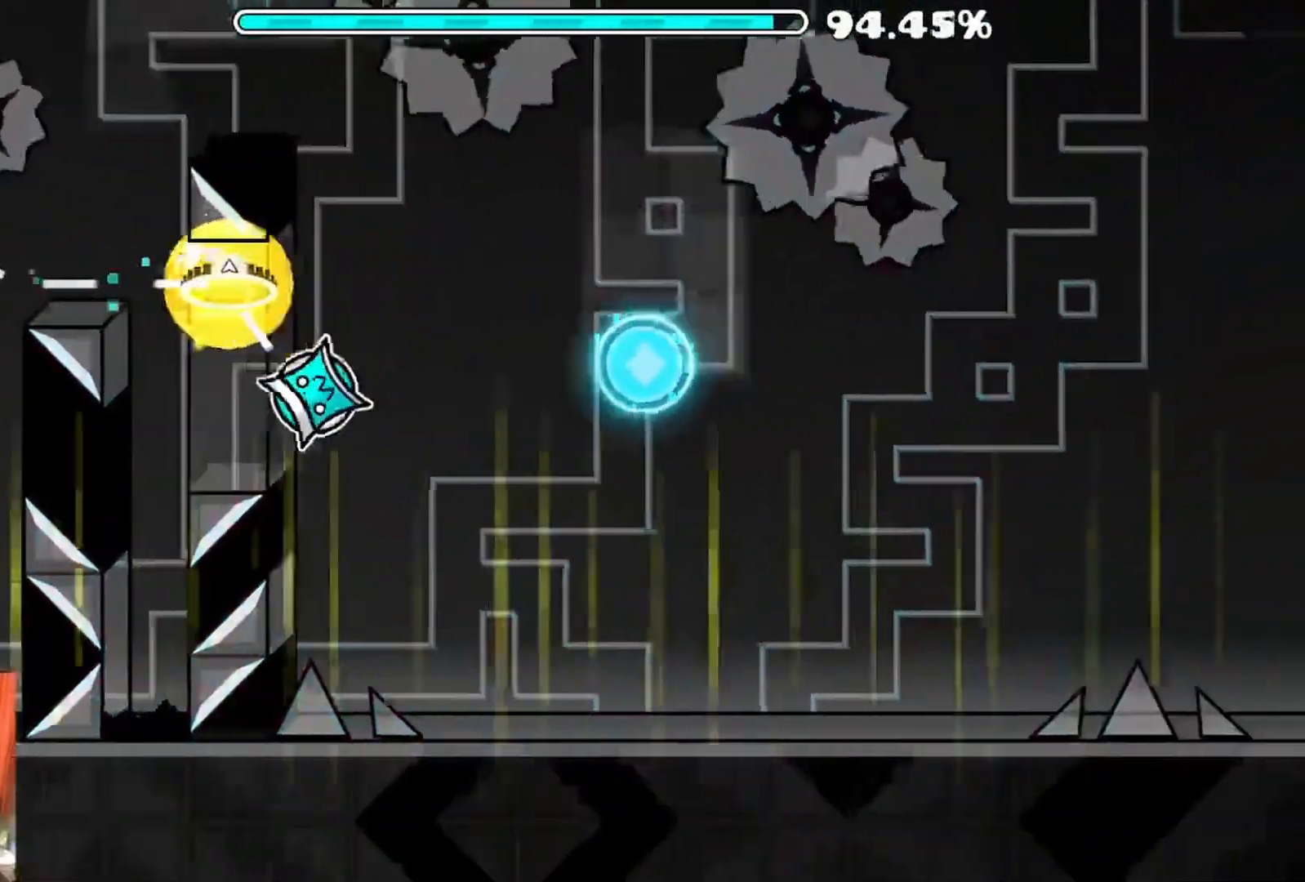
{"dt_ms": 500, "buttons": [], "left_stick": "center", "right_stick": "center", "events": [[33, "A", "up"], [233, "A", "down"], [333, "A", "up"]]}
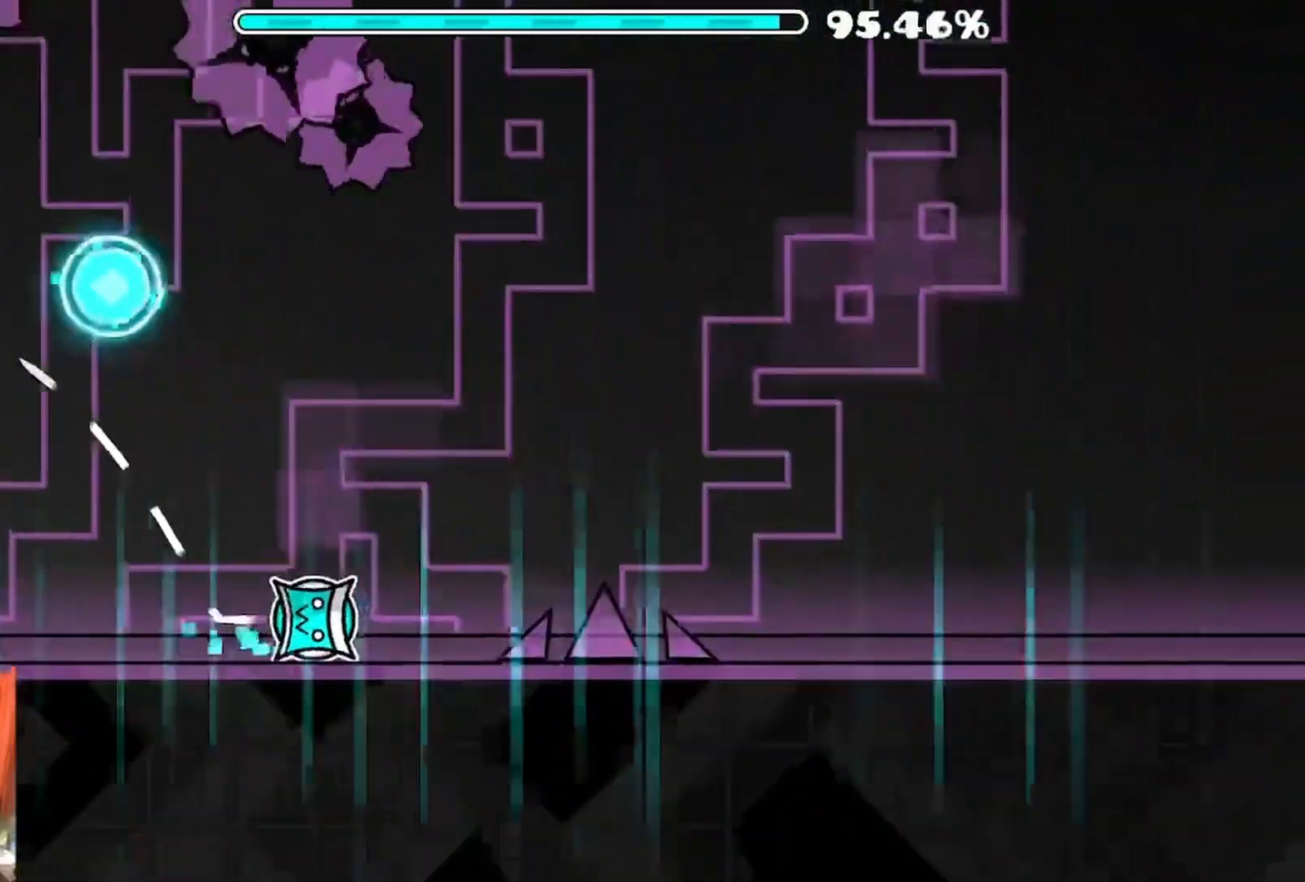
{"dt_ms": 500, "buttons": [], "left_stick": "center", "right_stick": "center", "events": [[100, "A", "down"], [233, "A", "up"]]}